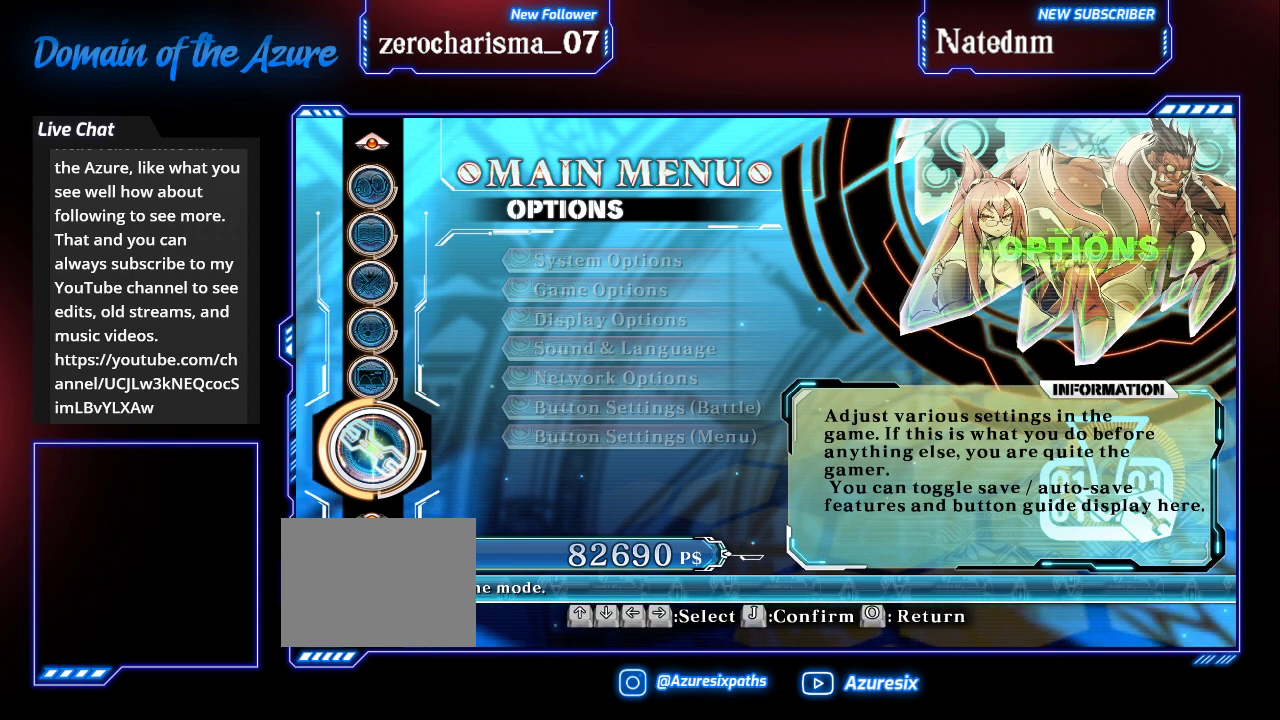
Gameplay with a controller (arcade stick); each line is a JSON object with the inputs held at the frame after it. "events" lists button and stick changes between this image and that frame as [ms after this image, input, new state], when the widget could be followed in between. Not read: L3 R3.
{"buttons": [], "left_stick": "center", "events": [[167, "left_stick", "right"], [233, "left_stick", "center"]]}
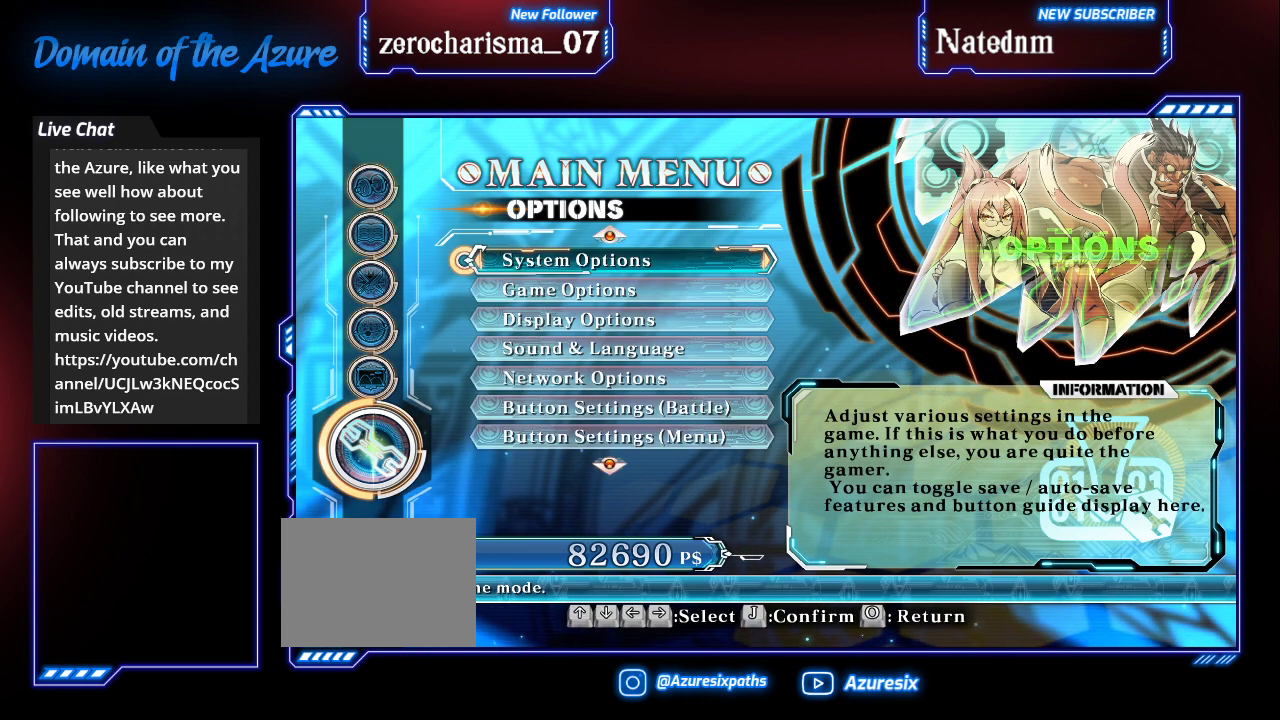
{"buttons": [], "left_stick": "center", "events": []}
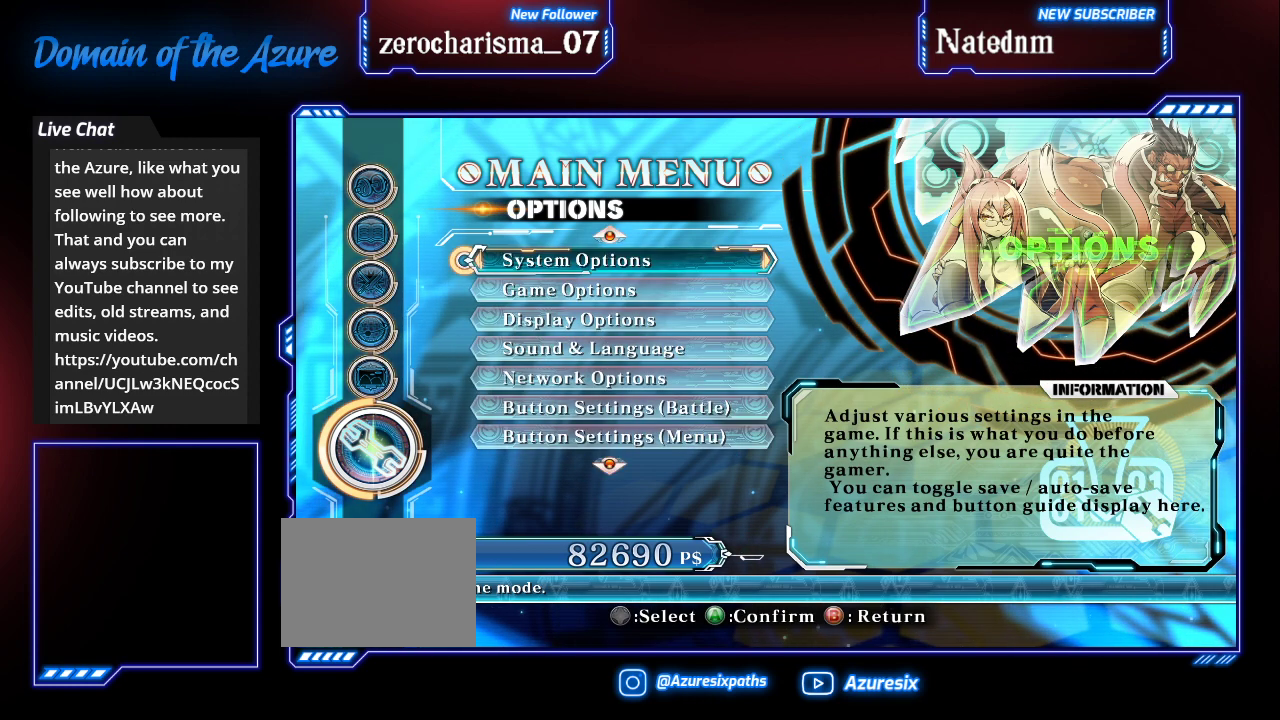
{"buttons": [], "left_stick": "center", "events": [[267, "left_stick", "down"], [333, "left_stick", "center"], [433, "left_stick", "down"], [500, "left_stick", "center"]]}
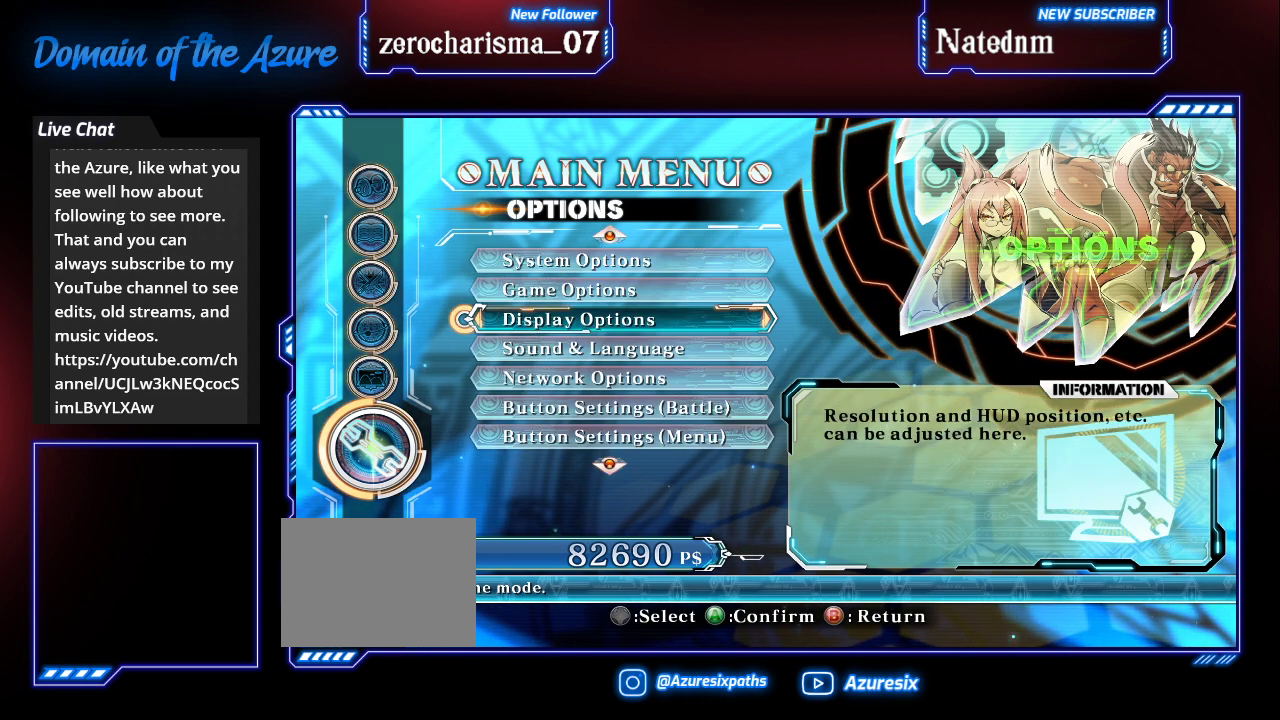
{"buttons": [], "left_stick": "center", "events": [[67, "left_stick", "down"], [167, "left_stick", "center"], [333, "left_stick", "up"], [433, "left_stick", "center"]]}
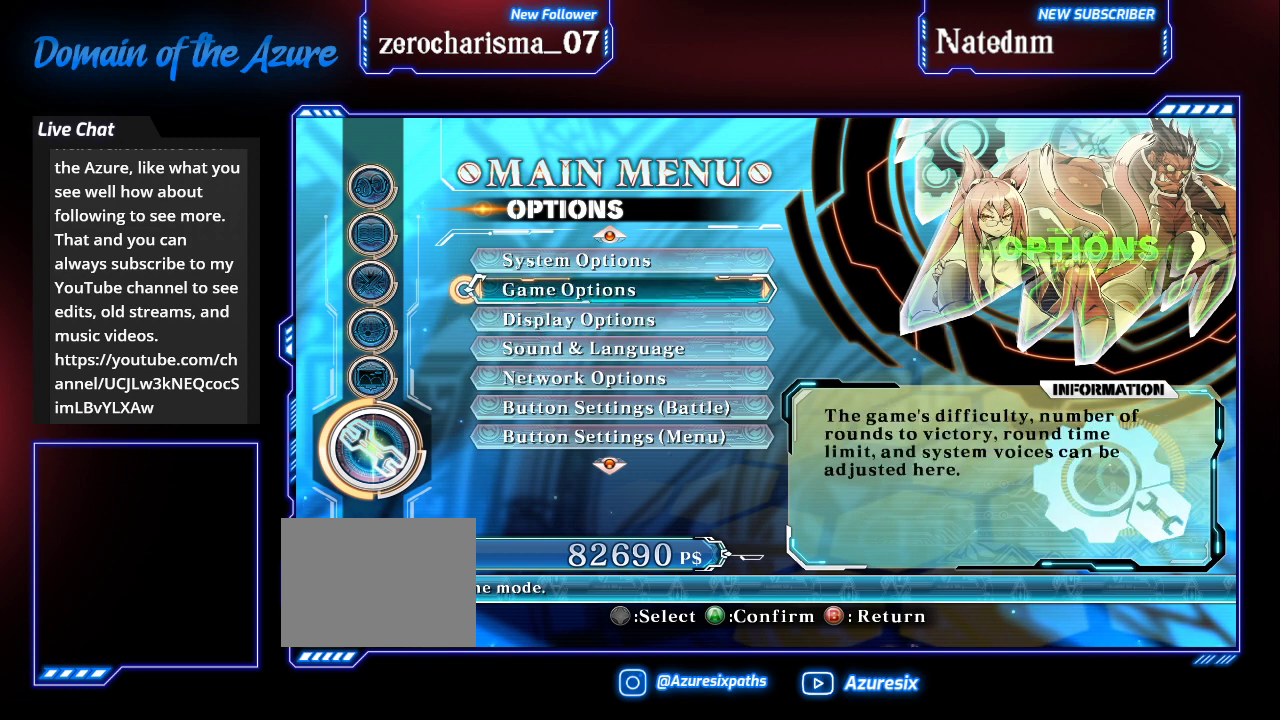
{"buttons": ["CROSS"], "left_stick": "center", "events": [[33, "left_stick", "up"], [133, "left_stick", "center"], [200, "left_stick", "down"], [267, "left_stick", "center"], [367, "left_stick", "down"], [433, "left_stick", "center"], [467, "CROSS", "down"]]}
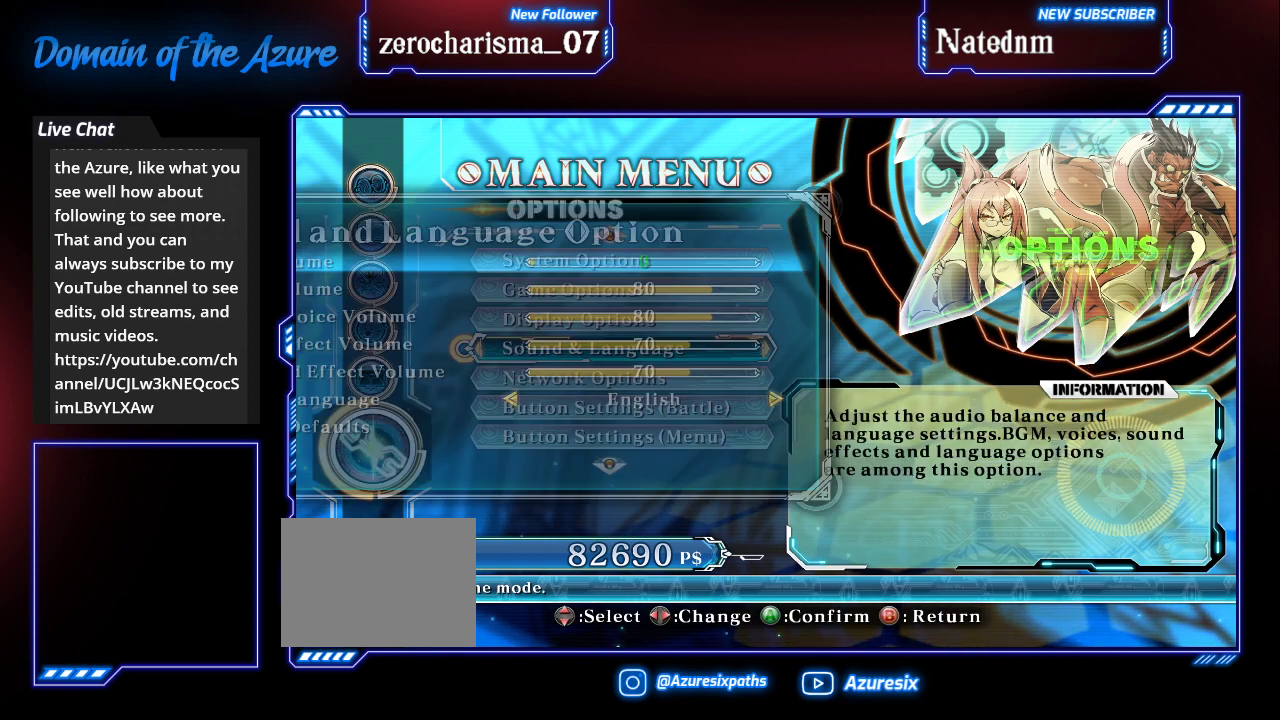
{"buttons": [], "left_stick": "down", "events": [[67, "CROSS", "up"], [500, "left_stick", "down"]]}
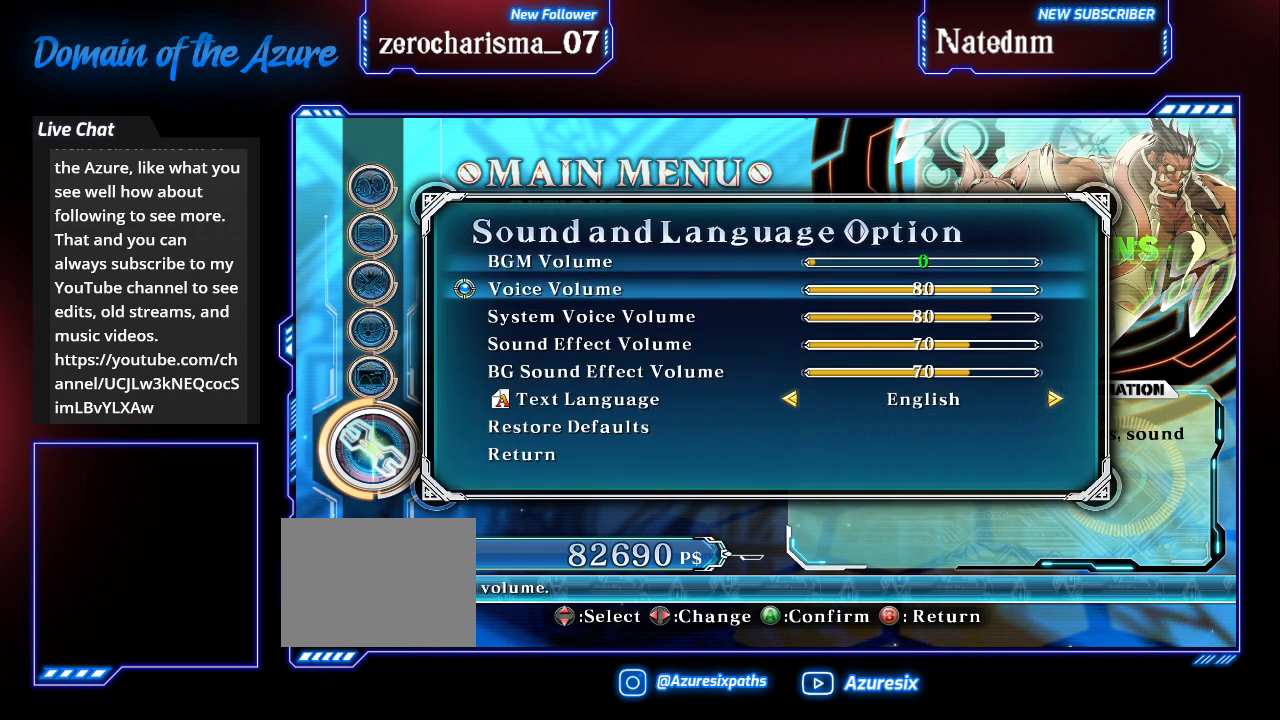
{"buttons": [], "left_stick": "right", "events": [[67, "left_stick", "center"], [233, "left_stick", "up"], [333, "left_stick", "center"], [400, "left_stick", "right"]]}
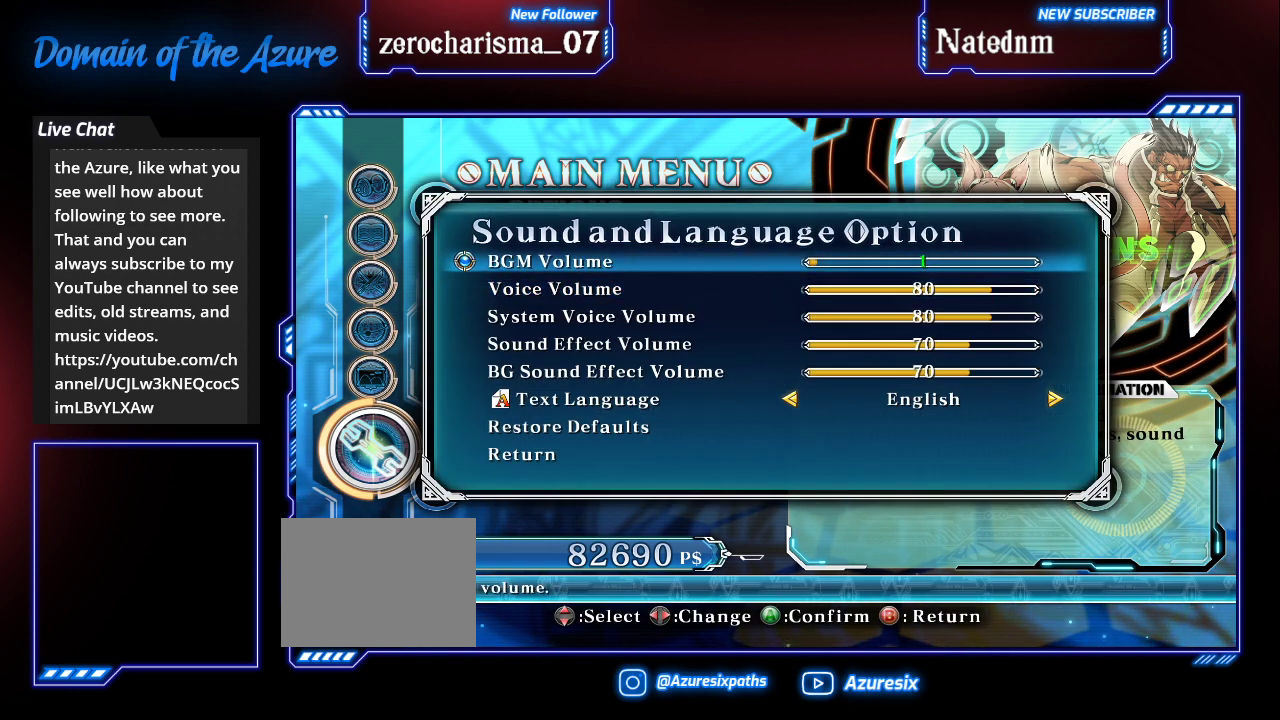
{"buttons": [], "left_stick": "right", "events": []}
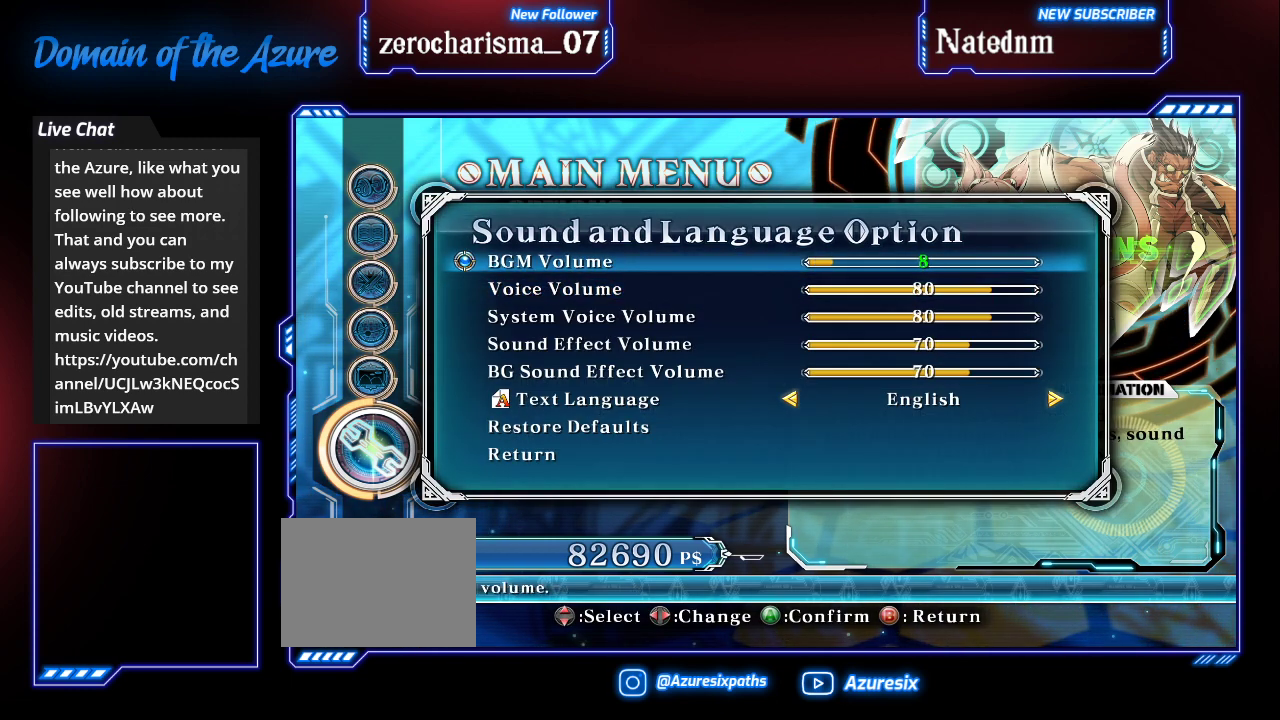
{"buttons": [], "left_stick": "right", "events": []}
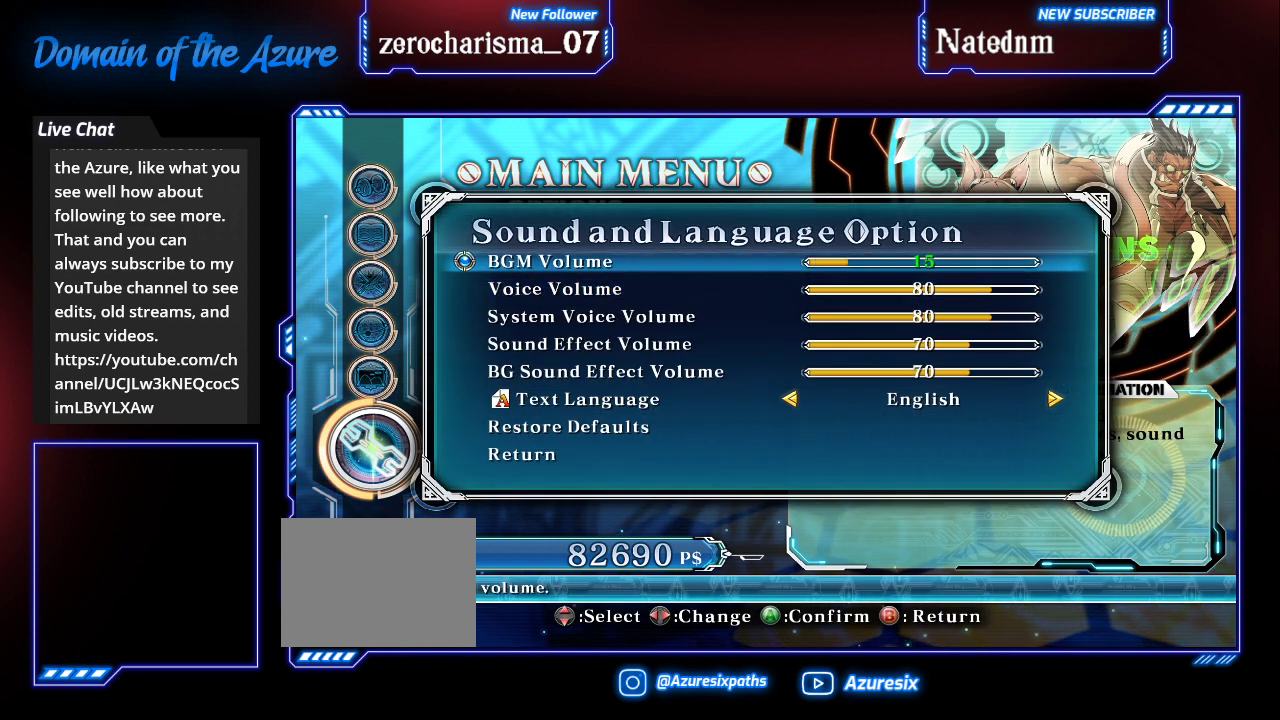
{"buttons": [], "left_stick": "right", "events": []}
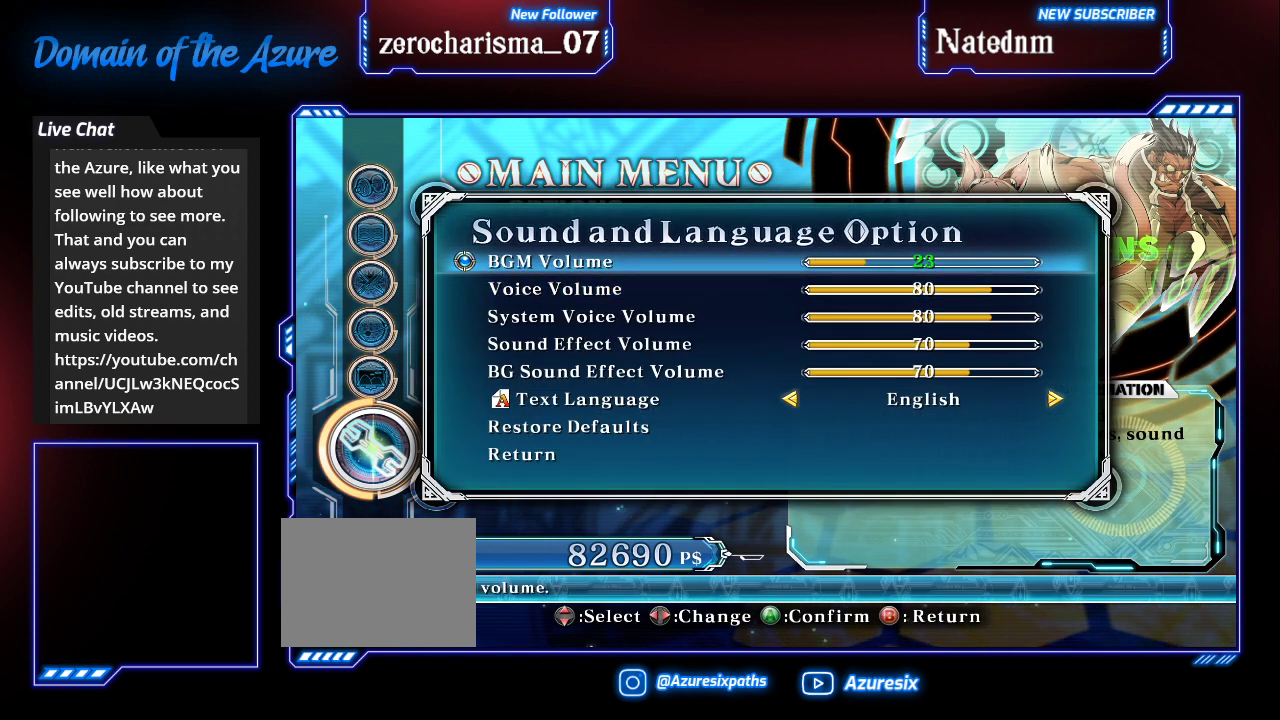
{"buttons": [], "left_stick": "right", "events": []}
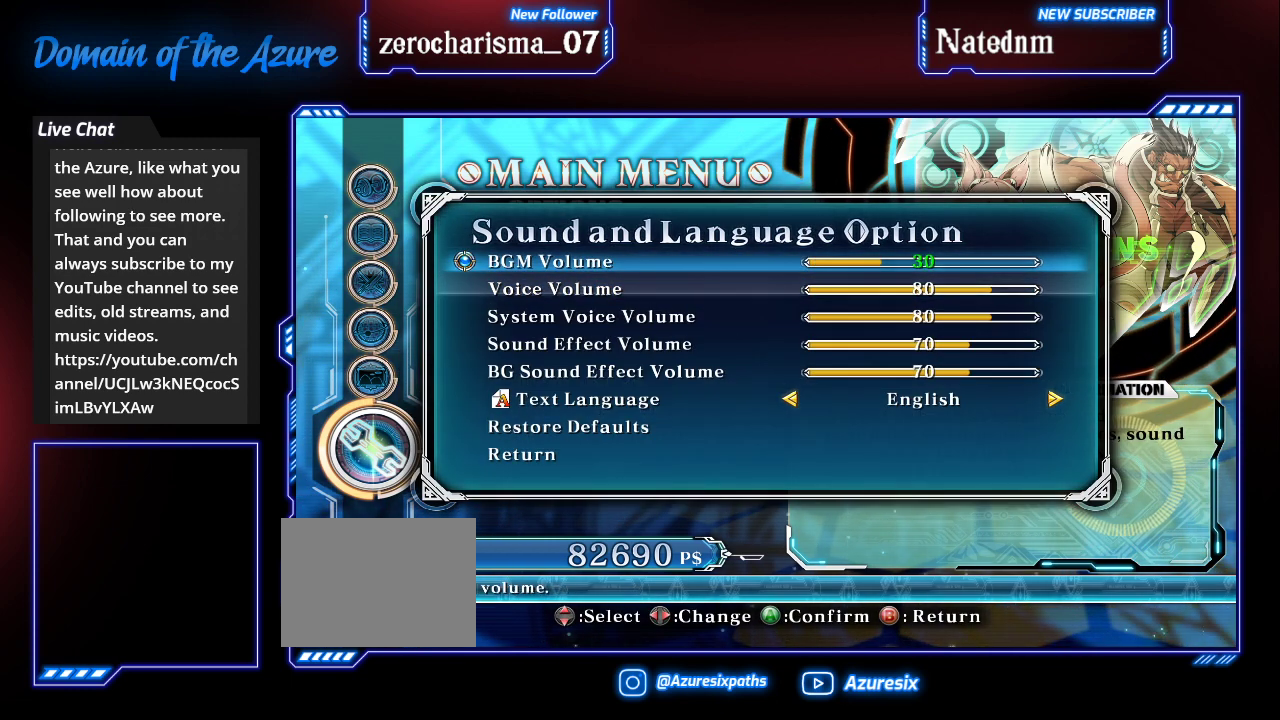
{"buttons": [], "left_stick": "center", "events": [[367, "left_stick", "center"]]}
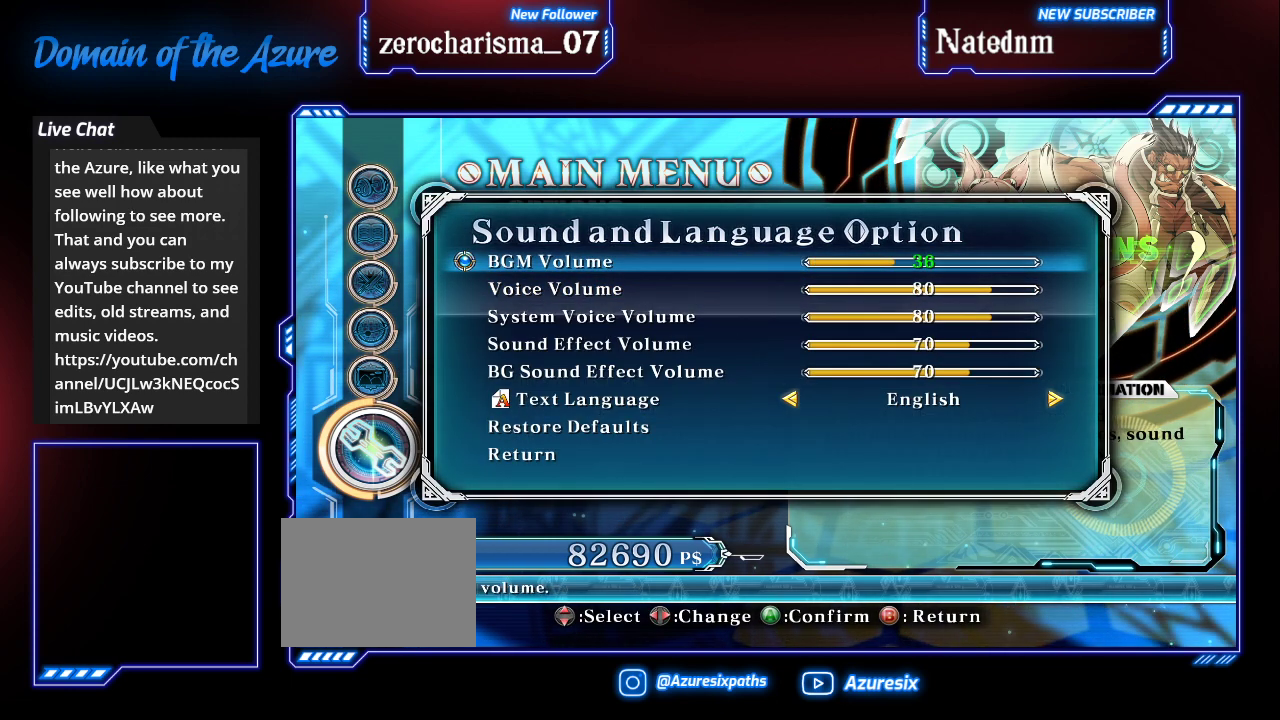
{"buttons": [], "left_stick": "left", "events": [[433, "left_stick", "left"]]}
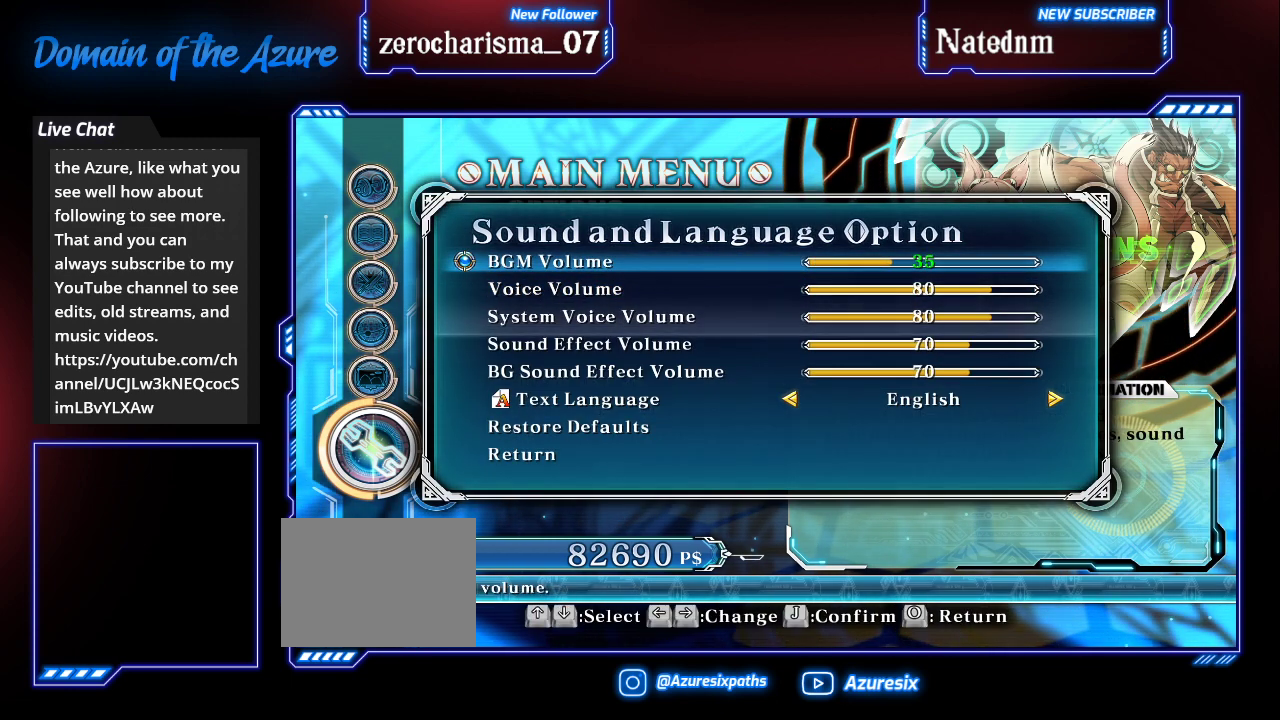
{"buttons": [], "left_stick": "left", "events": [[33, "left_stick", "center"], [500, "left_stick", "left"]]}
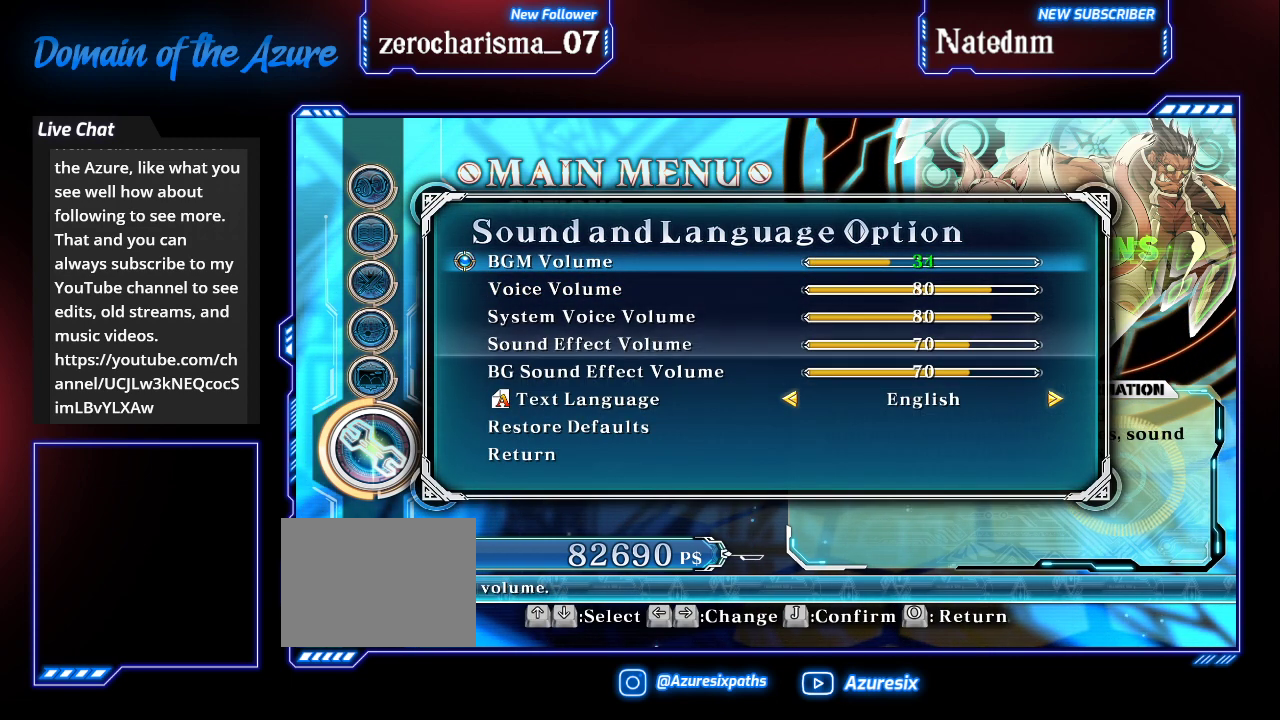
{"buttons": [], "left_stick": "left", "events": [[33, "left_stick", "center"], [167, "left_stick", "left"], [233, "left_stick", "center"], [333, "left_stick", "left"], [400, "left_stick", "center"], [500, "left_stick", "left"]]}
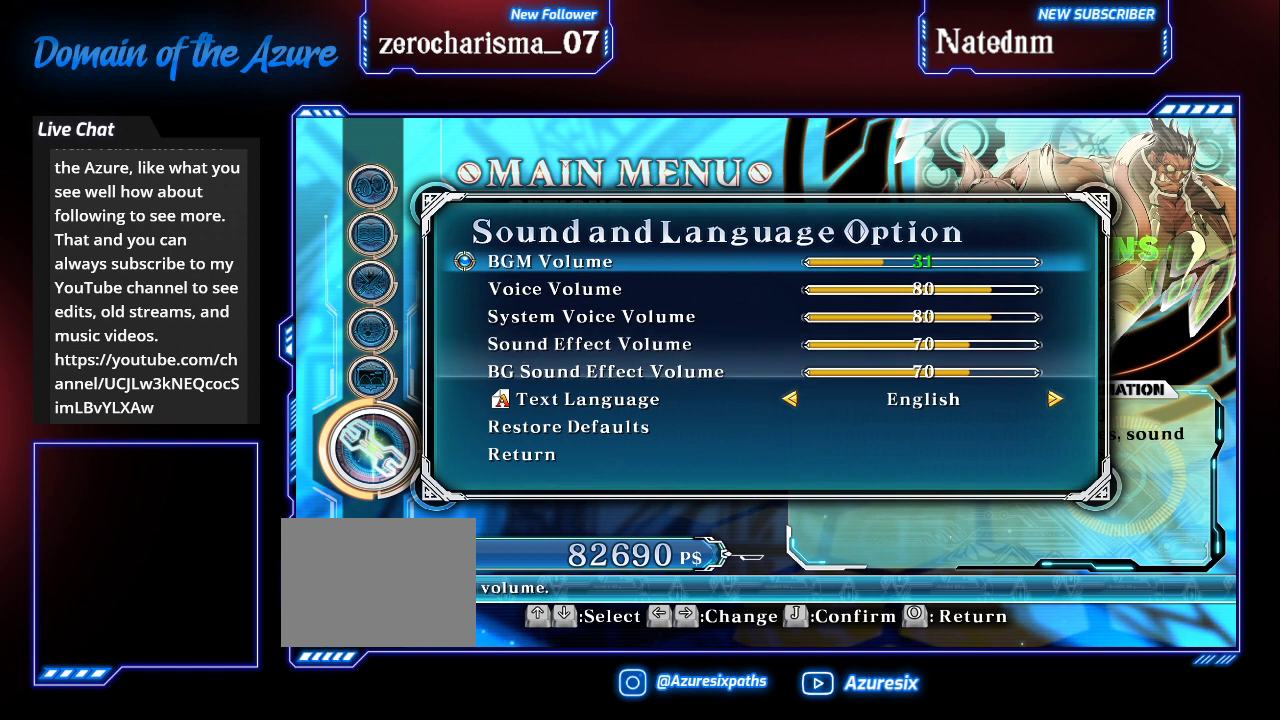
{"buttons": [], "left_stick": "center", "events": [[100, "left_stick", "center"], [233, "left_stick", "left"], [300, "left_stick", "center"]]}
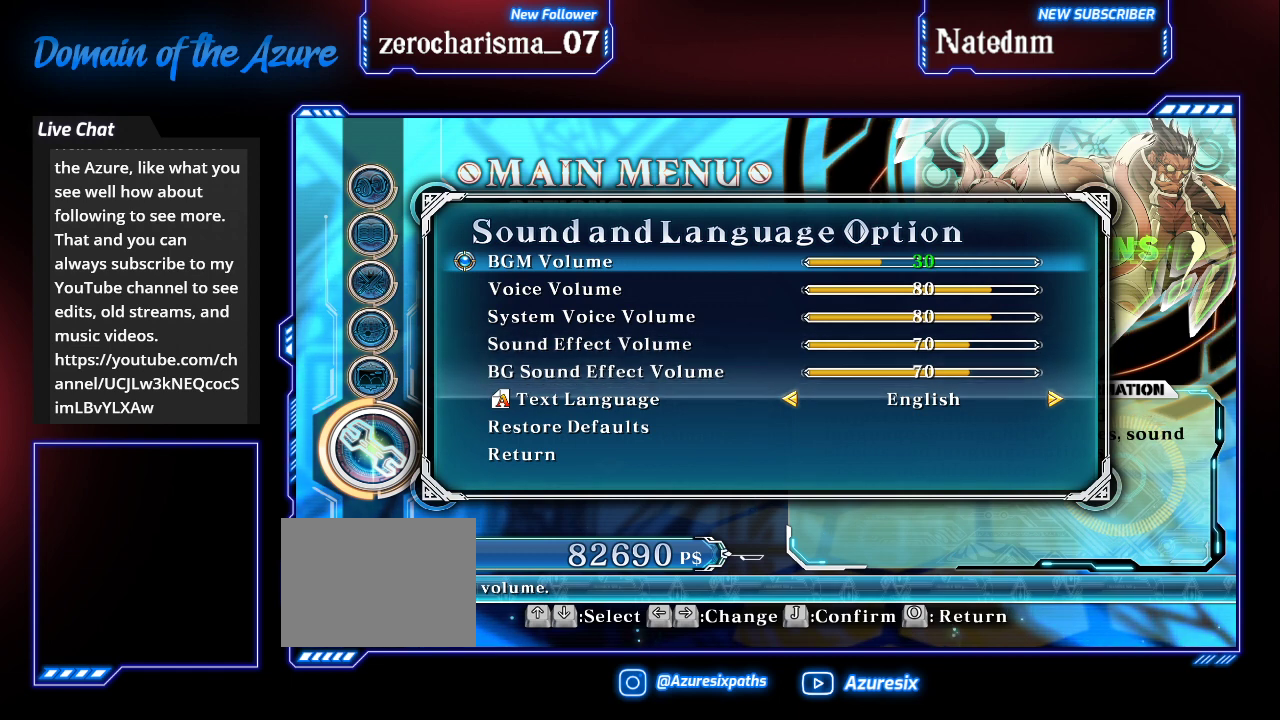
{"buttons": [], "left_stick": "left", "events": [[267, "left_stick", "down"], [333, "left_stick", "center"], [500, "left_stick", "left"]]}
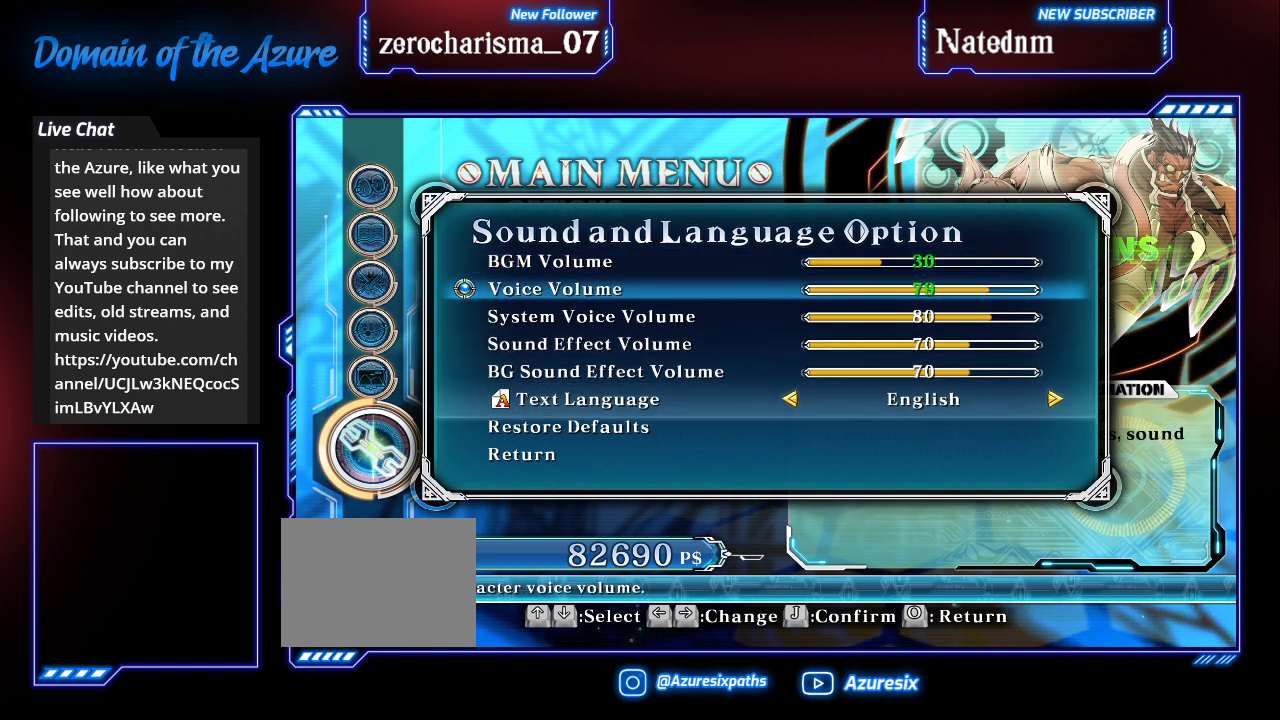
{"buttons": [], "left_stick": "left", "events": [[33, "left_stick", "center"], [67, "left_stick", "left"]]}
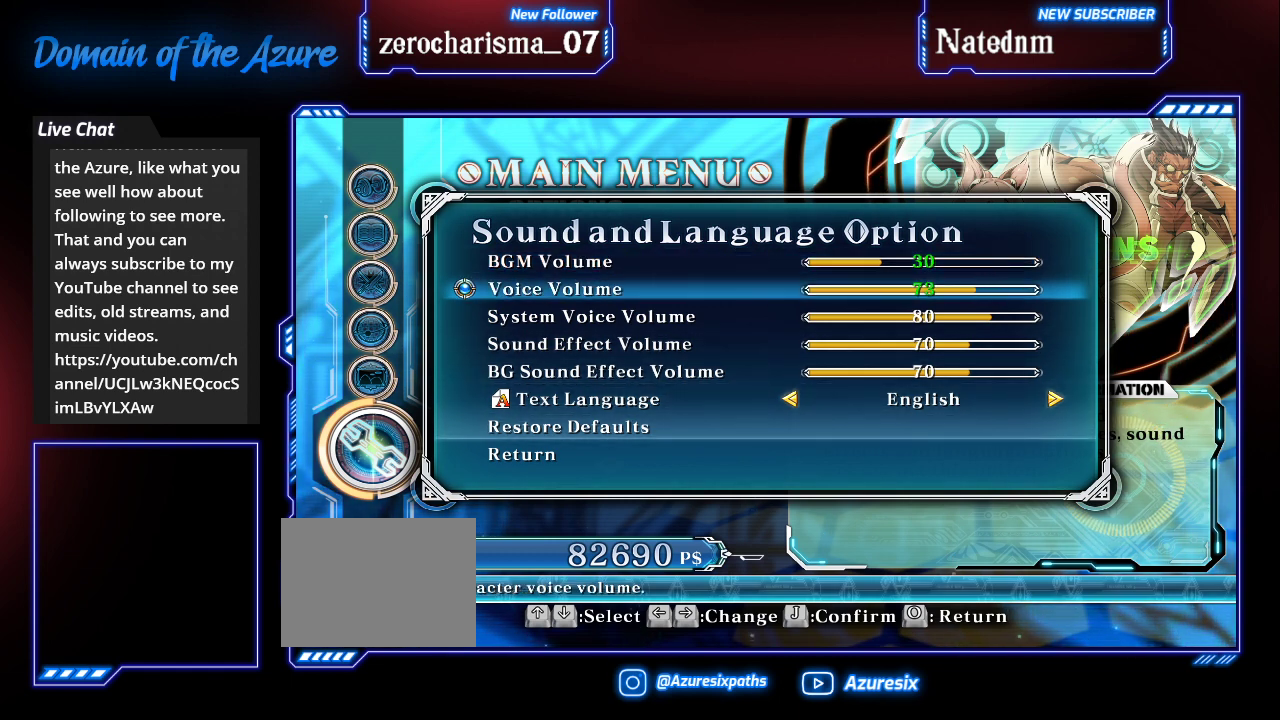
{"buttons": [], "left_stick": "left", "events": []}
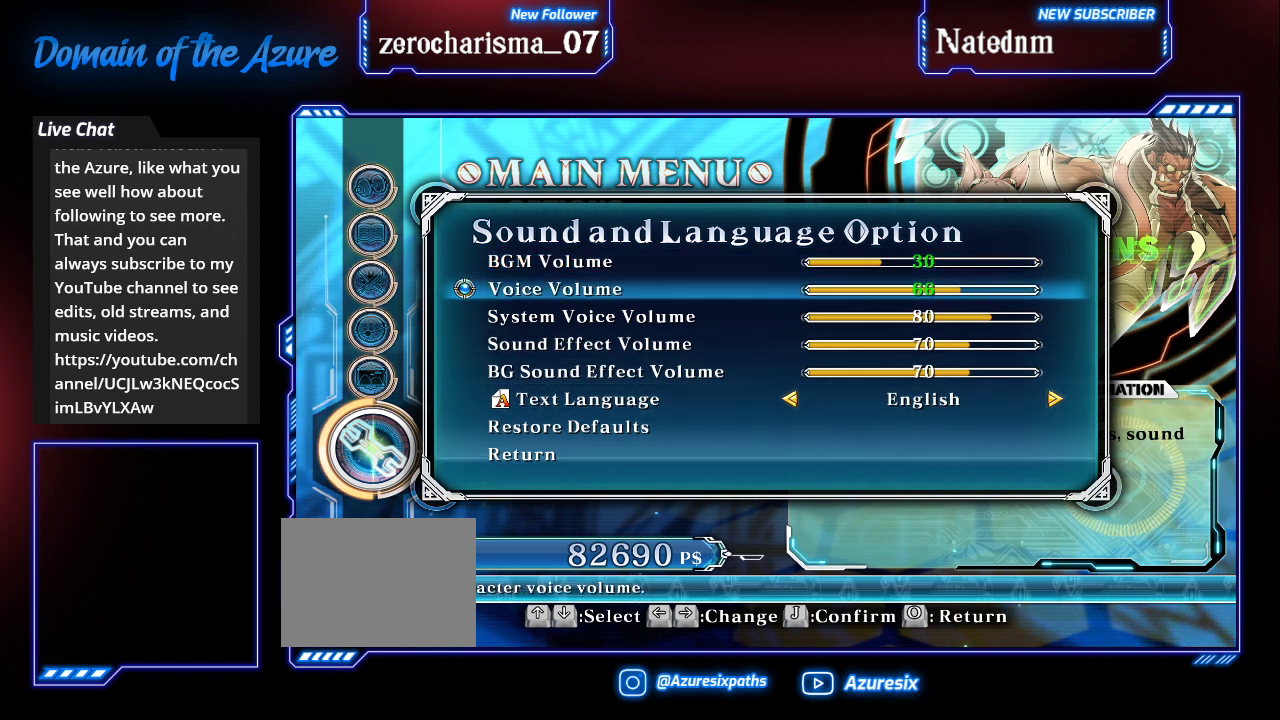
{"buttons": [], "left_stick": "left", "events": []}
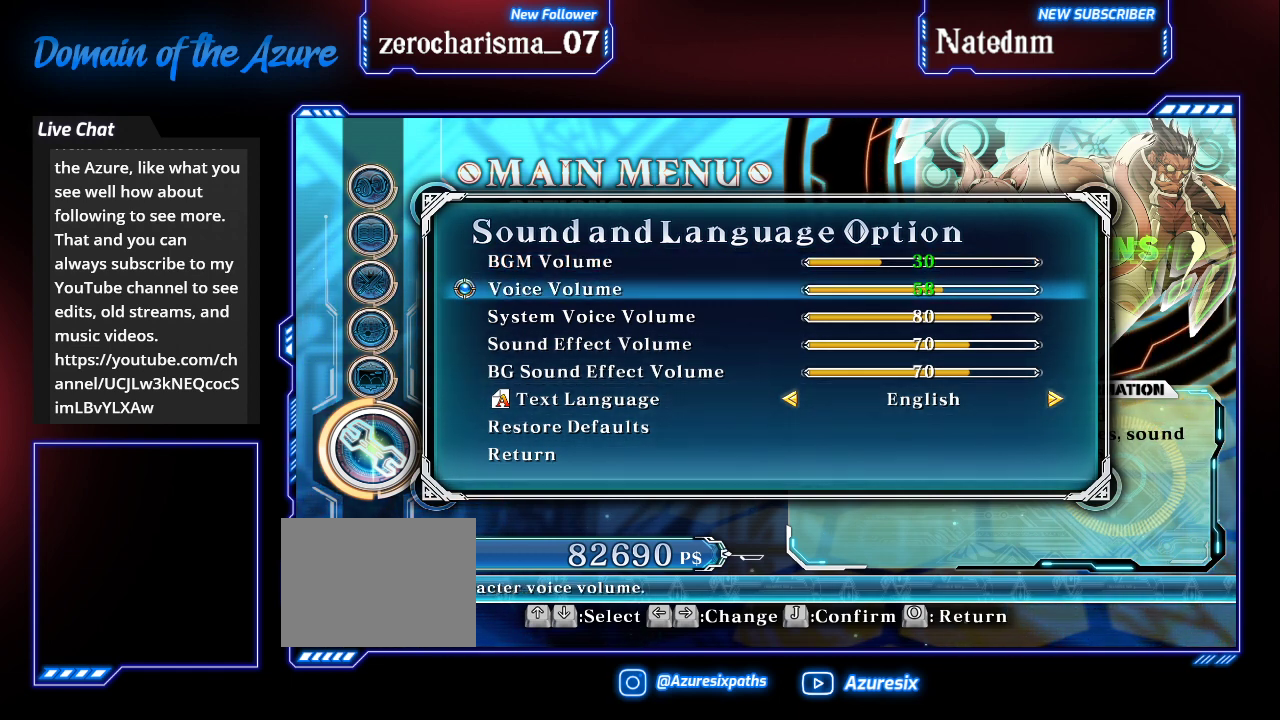
{"buttons": [], "left_stick": "left", "events": []}
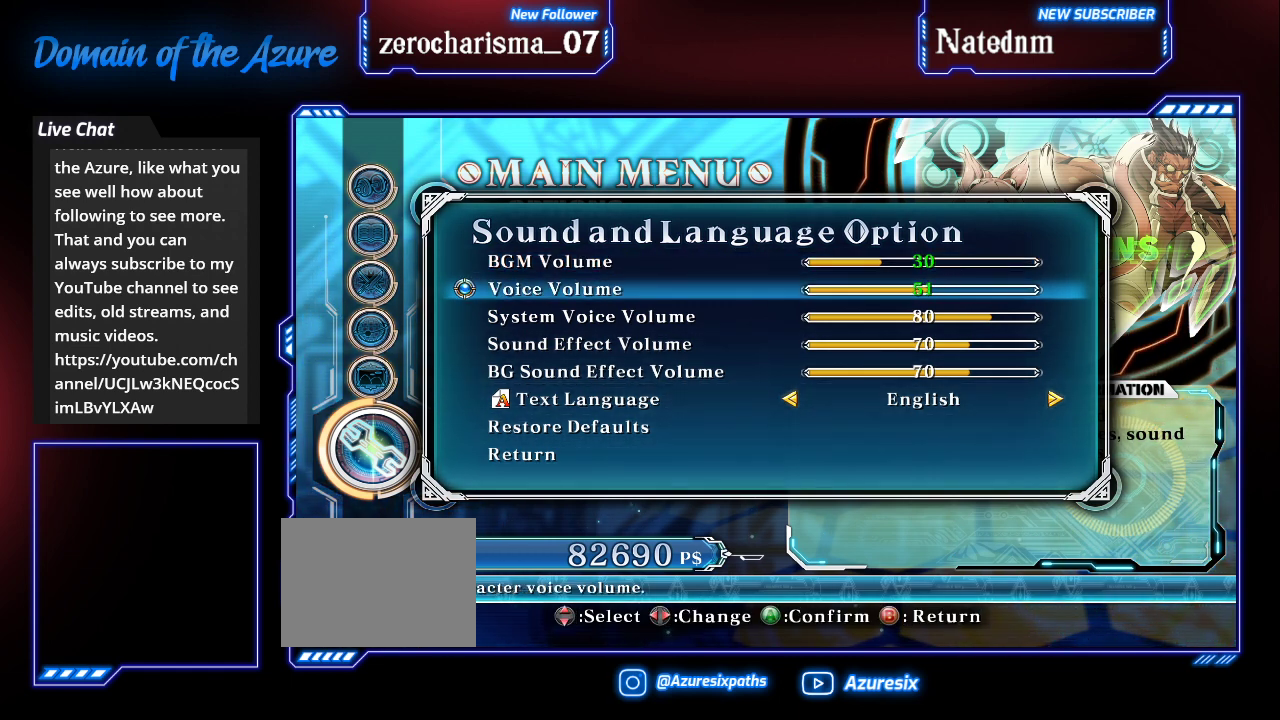
{"buttons": [], "left_stick": "left", "events": []}
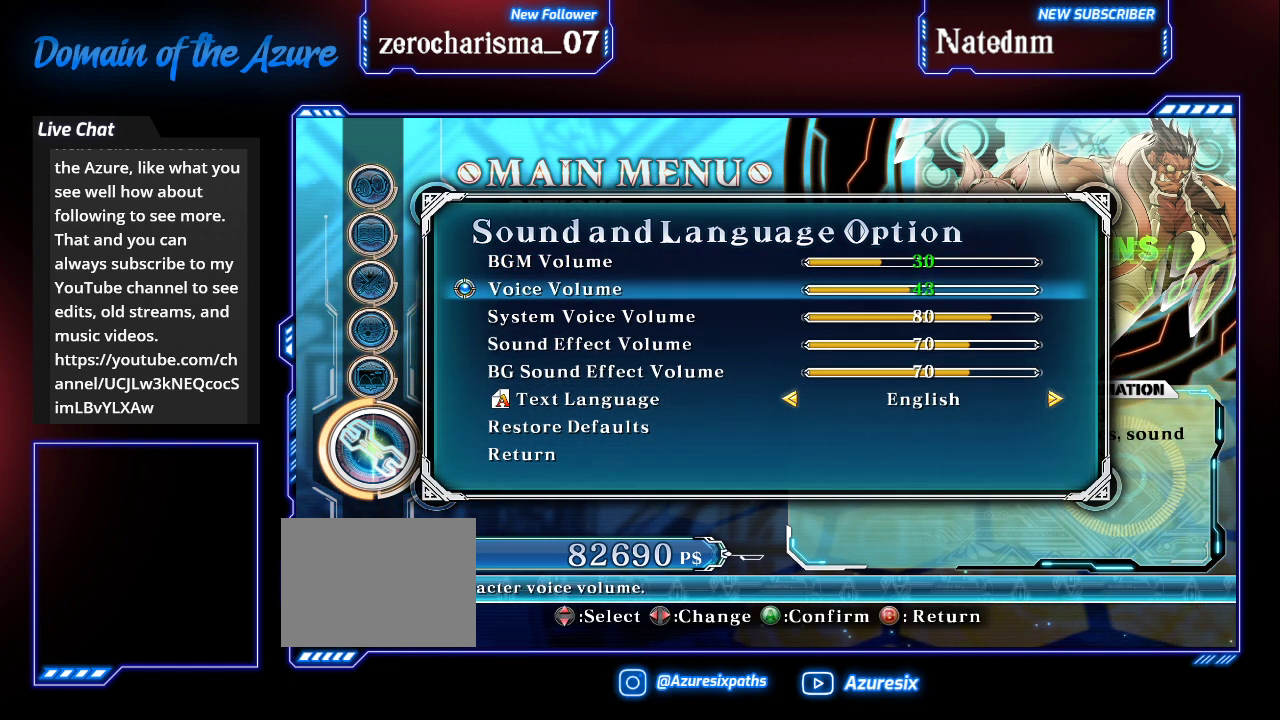
{"buttons": [], "left_stick": "center", "events": [[167, "left_stick", "center"]]}
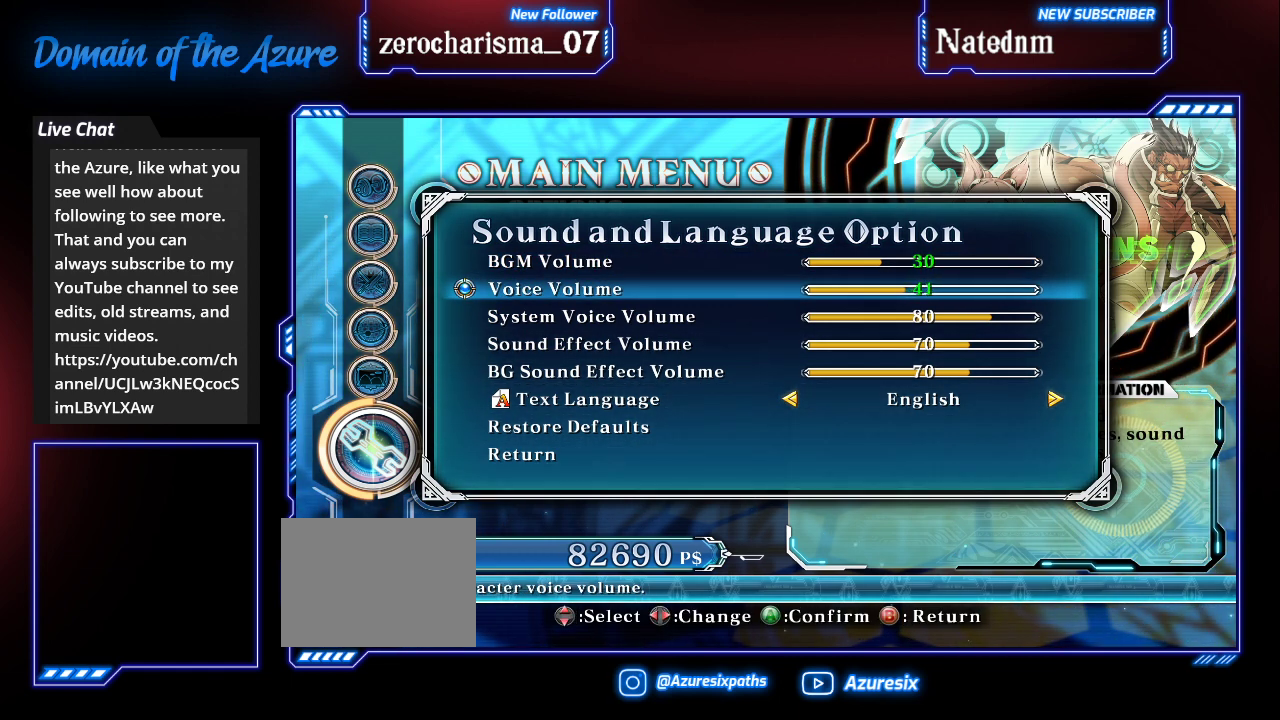
{"buttons": [], "left_stick": "center", "events": [[167, "left_stick", "right"], [233, "left_stick", "center"], [300, "left_stick", "right"], [400, "left_stick", "center"]]}
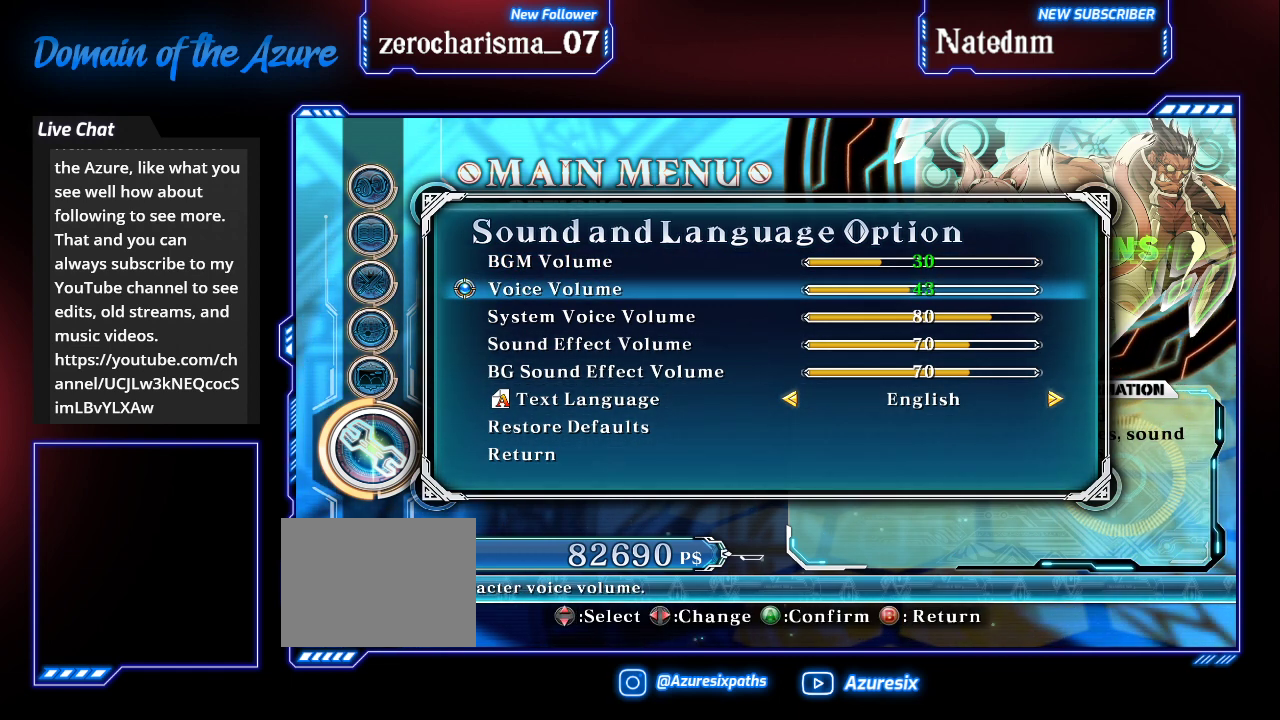
{"buttons": [], "left_stick": "center", "events": [[233, "left_stick", "right"], [300, "left_stick", "center"]]}
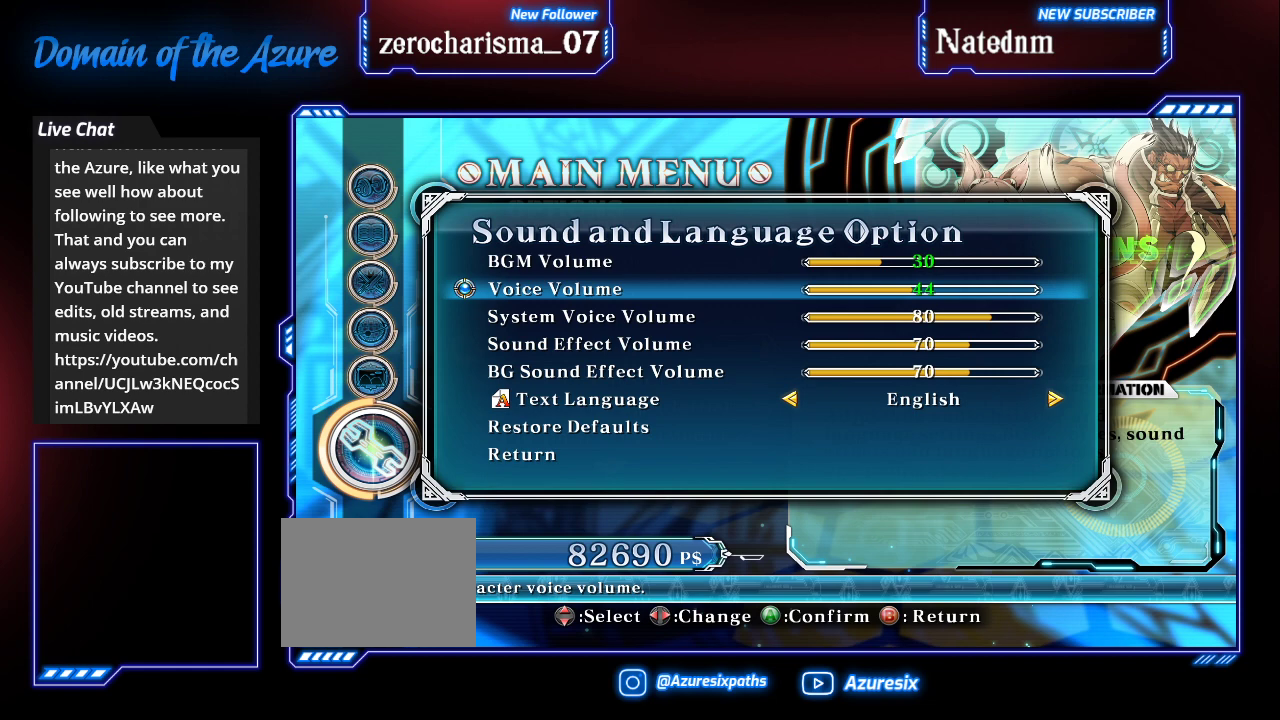
{"buttons": [], "left_stick": "left", "events": [[233, "left_stick", "down"], [333, "left_stick", "center"], [467, "left_stick", "left"]]}
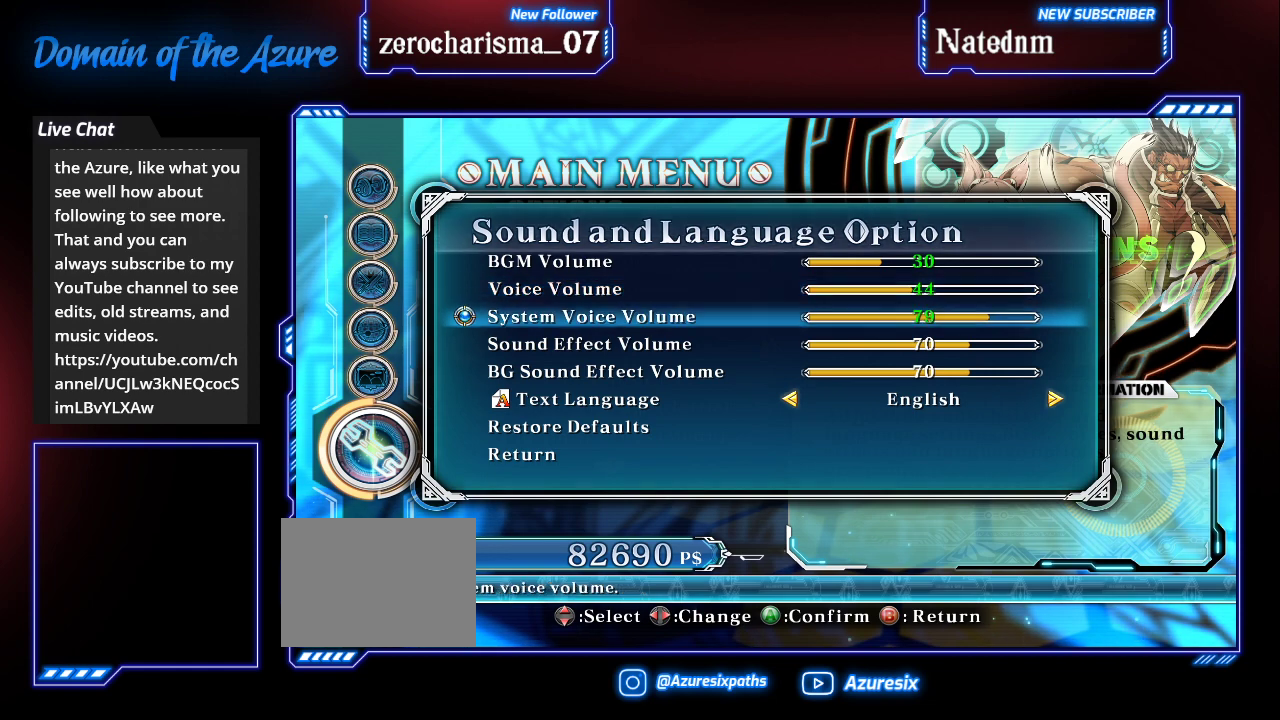
{"buttons": [], "left_stick": "left", "events": []}
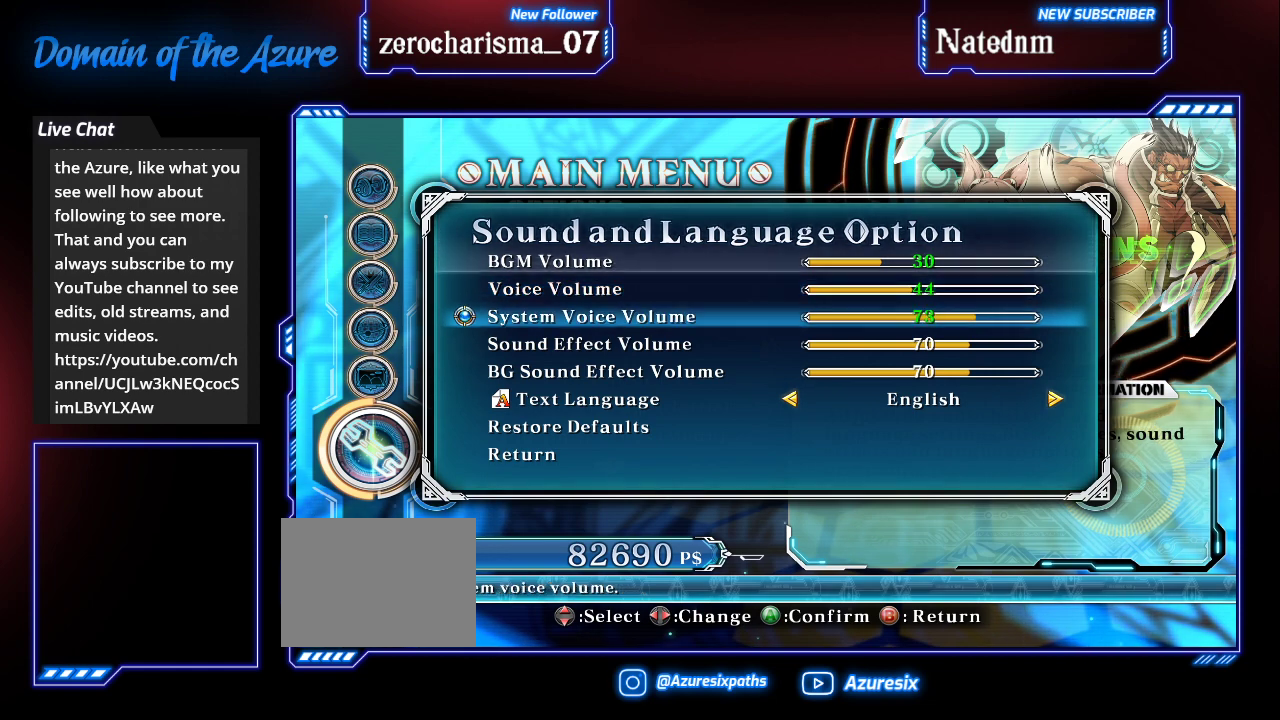
{"buttons": [], "left_stick": "left", "events": []}
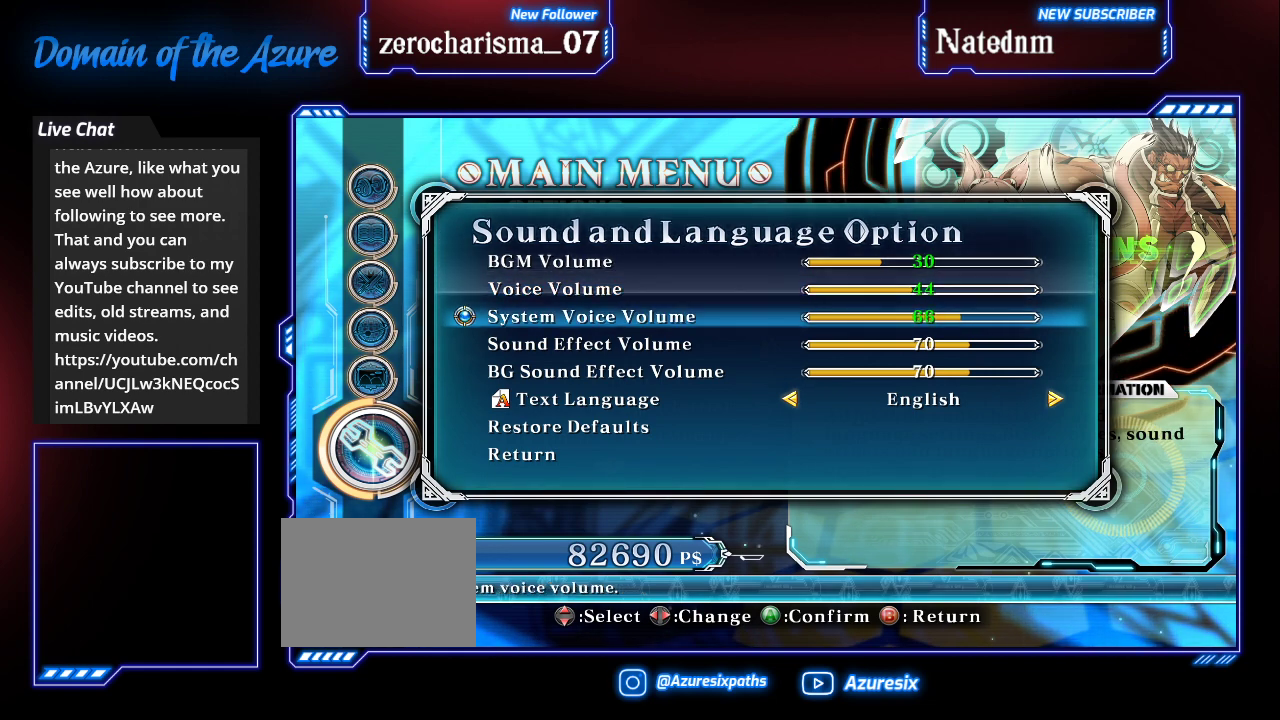
{"buttons": [], "left_stick": "left", "events": []}
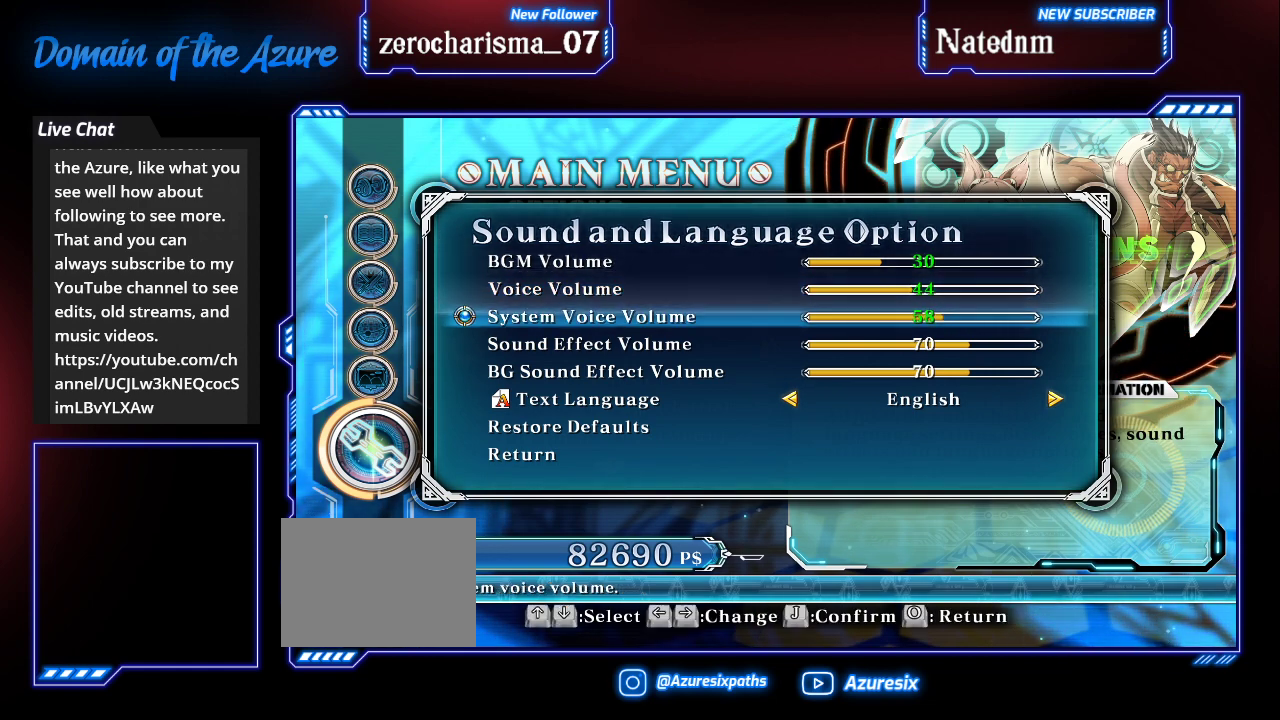
{"buttons": [], "left_stick": "left", "events": []}